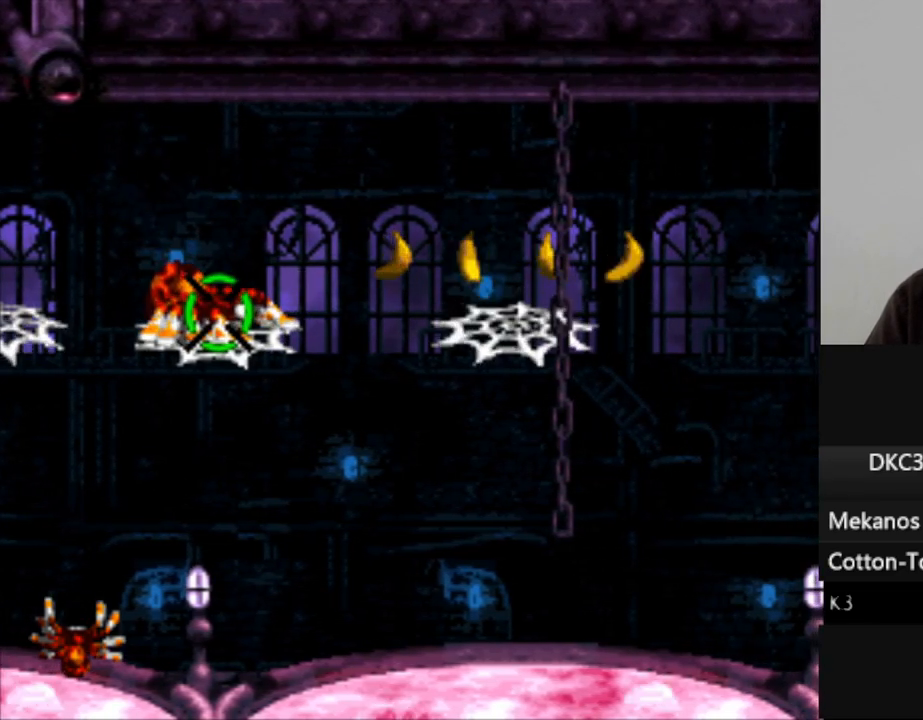
Gameplay with a controller (Nintendo layout); each line is a JSON object with the inputs held at the frame after it (dt_ms = milliseconds from this image to that frame). "events" lists button and stick changes between this image and that frame as [ms after this image, input, new state], when the widget could be followed in between. Not read: L3 R3.
{"dt_ms": 500, "buttons": [], "events": [[217, "A", "down"], [300, "A", "up"], [400, "A", "down"], [467, "A", "up"]]}
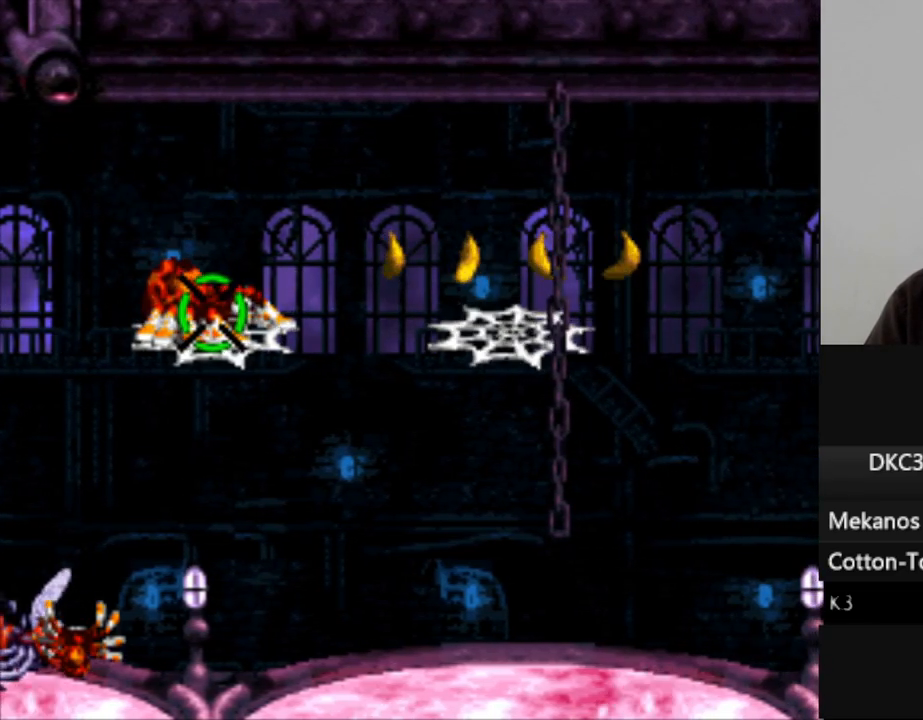
{"dt_ms": 500, "buttons": [], "events": [[83, "A", "down"], [167, "A", "up"], [267, "A", "down"], [350, "A", "up"]]}
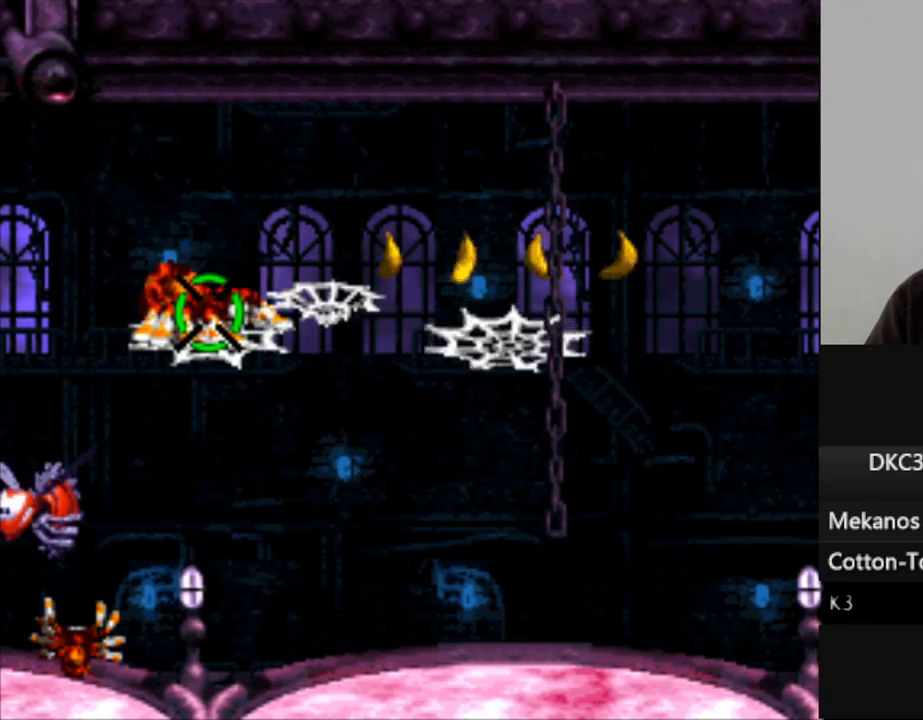
{"dt_ms": 500, "buttons": ["B", "DPAD_RIGHT"], "events": [[17, "A", "down"], [117, "A", "up"], [200, "DPAD_RIGHT", "down"], [417, "B", "down"]]}
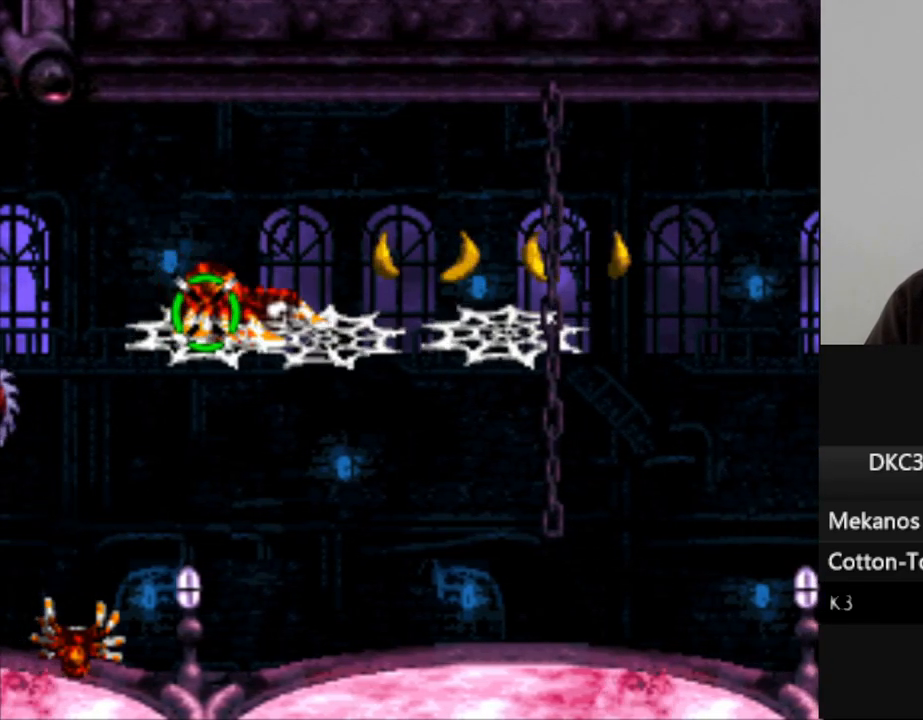
{"dt_ms": 500, "buttons": [], "events": [[33, "B", "up"], [117, "DPAD_RIGHT", "up"]]}
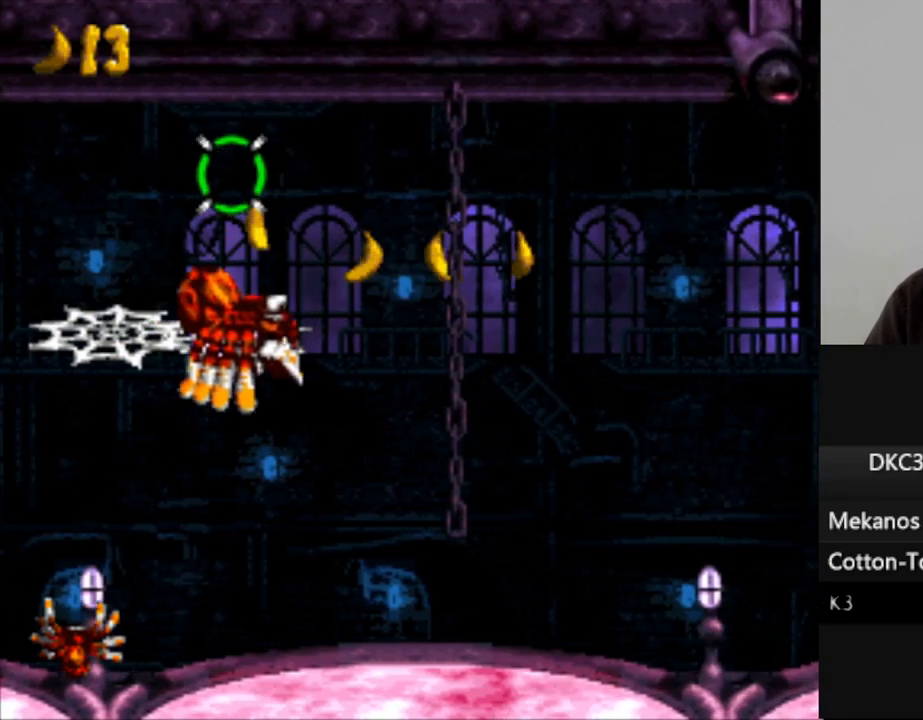
{"dt_ms": 500, "buttons": [], "events": [[33, "A", "down"], [133, "A", "up"], [383, "A", "down"], [500, "A", "up"]]}
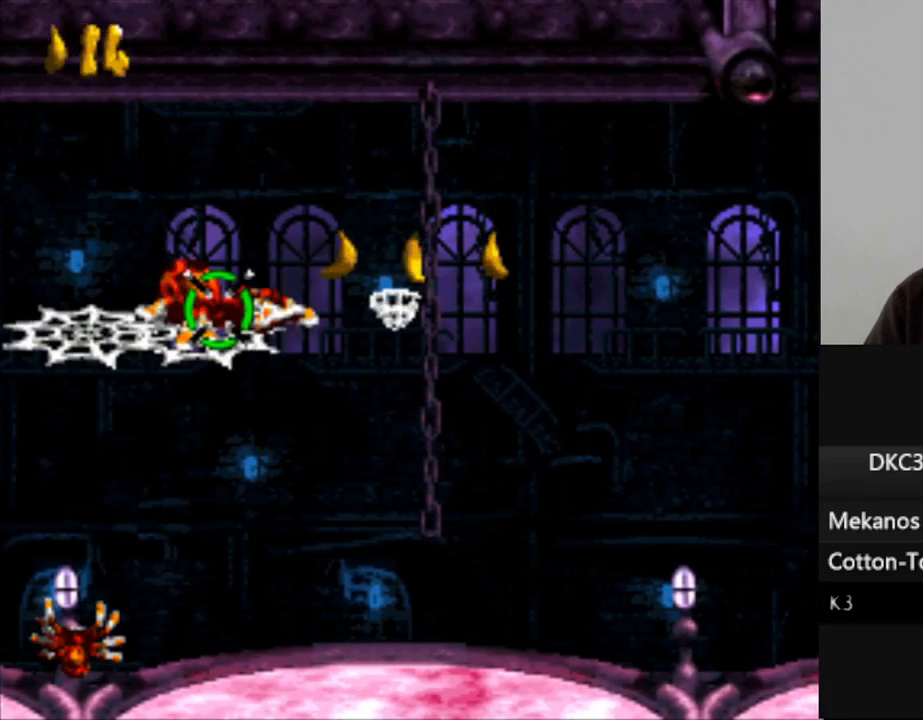
{"dt_ms": 500, "buttons": ["B", "DPAD_RIGHT"], "events": [[150, "DPAD_RIGHT", "down"], [367, "B", "down"]]}
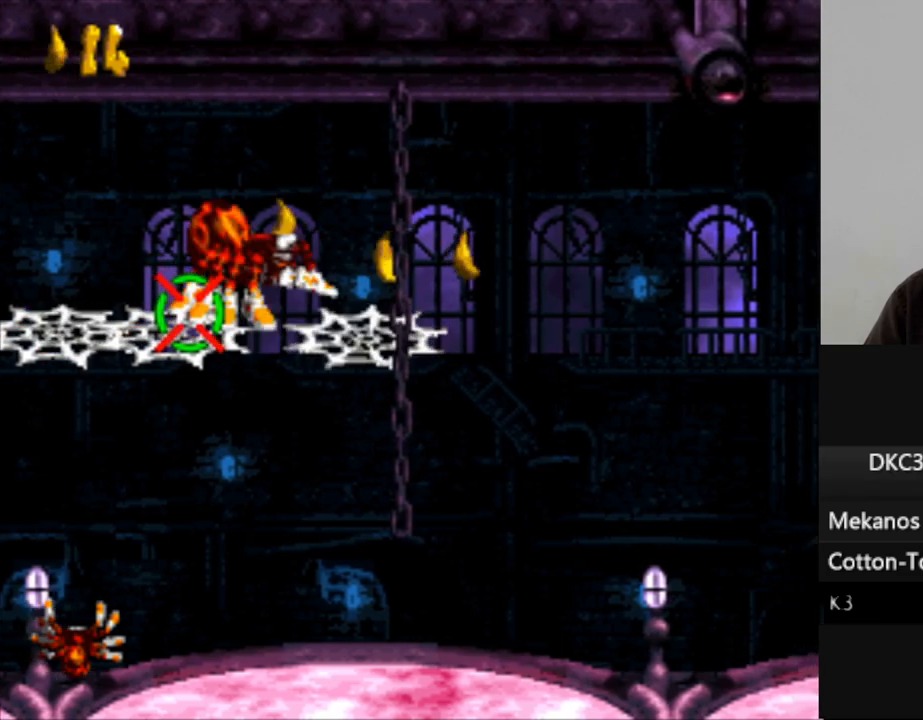
{"dt_ms": 500, "buttons": [], "events": [[83, "B", "up"], [150, "DPAD_RIGHT", "up"]]}
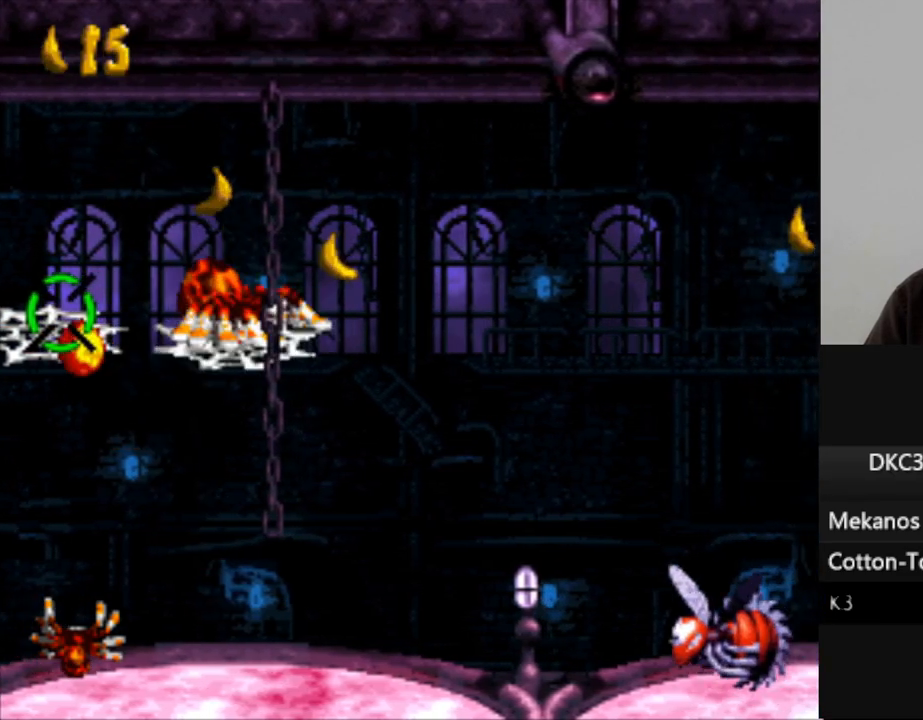
{"dt_ms": 500, "buttons": ["A"], "events": [[33, "A", "down"], [150, "A", "up"], [483, "A", "down"]]}
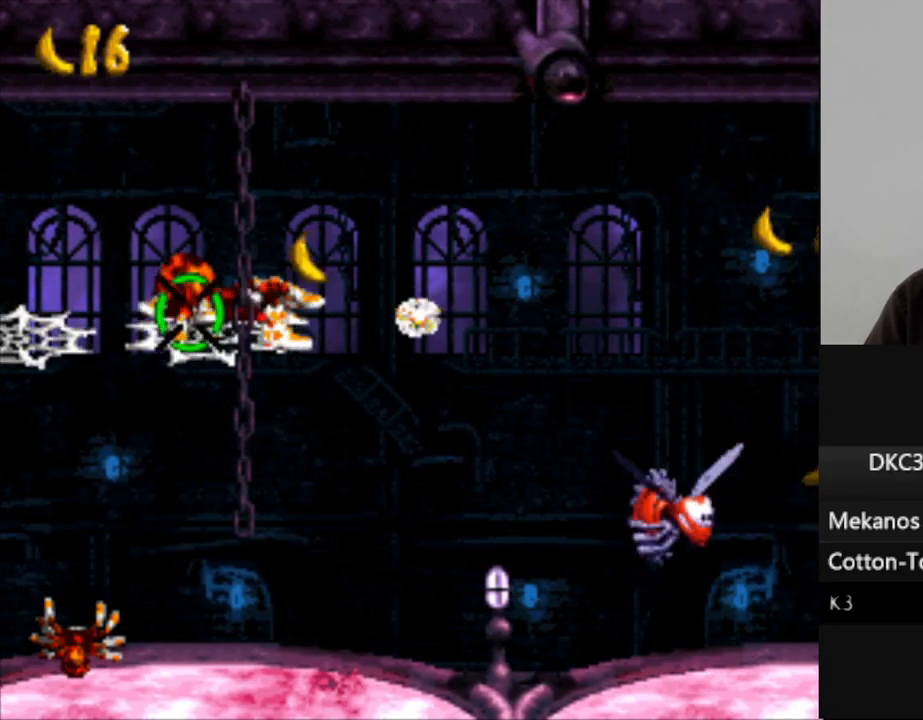
{"dt_ms": 500, "buttons": ["B", "DPAD_RIGHT"], "events": [[83, "A", "up"], [200, "DPAD_RIGHT", "down"], [467, "B", "down"]]}
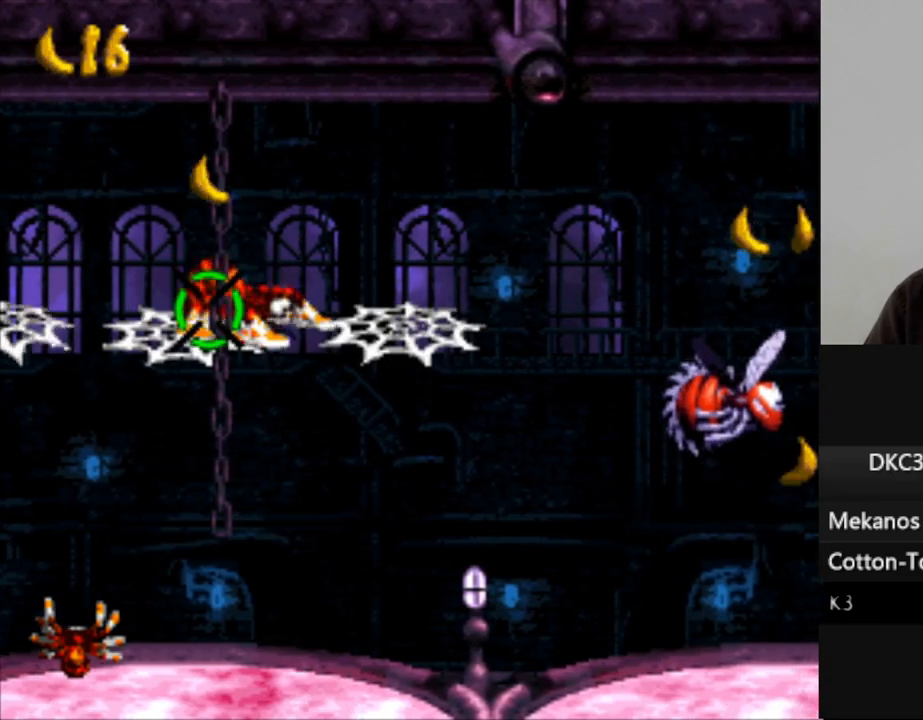
{"dt_ms": 500, "buttons": [], "events": [[300, "B", "up"], [300, "DPAD_RIGHT", "up"]]}
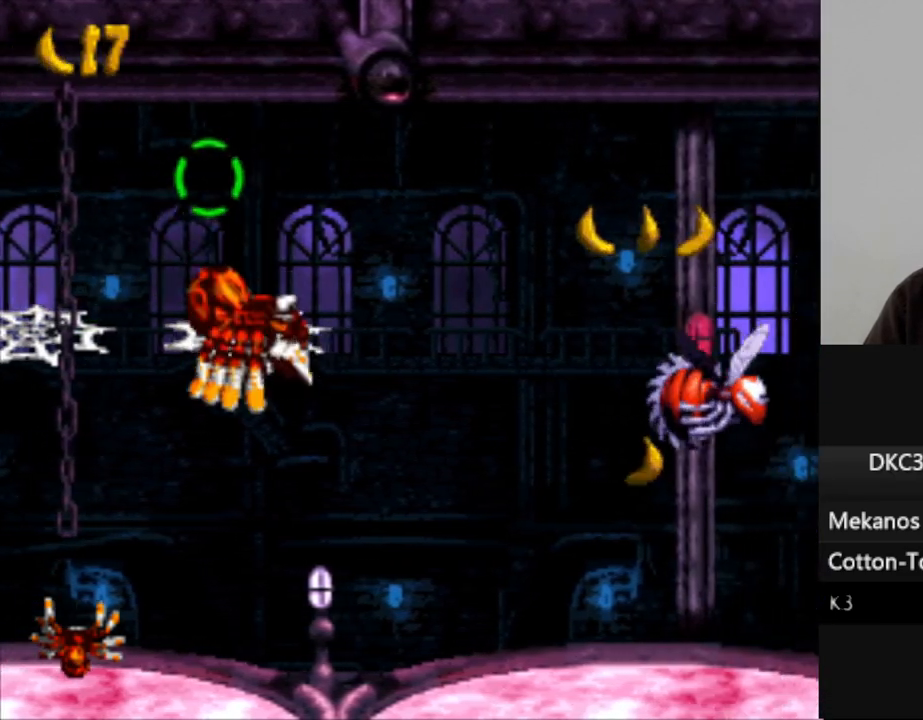
{"dt_ms": 500, "buttons": ["A"], "events": [[83, "A", "down"], [167, "A", "up"], [500, "A", "down"]]}
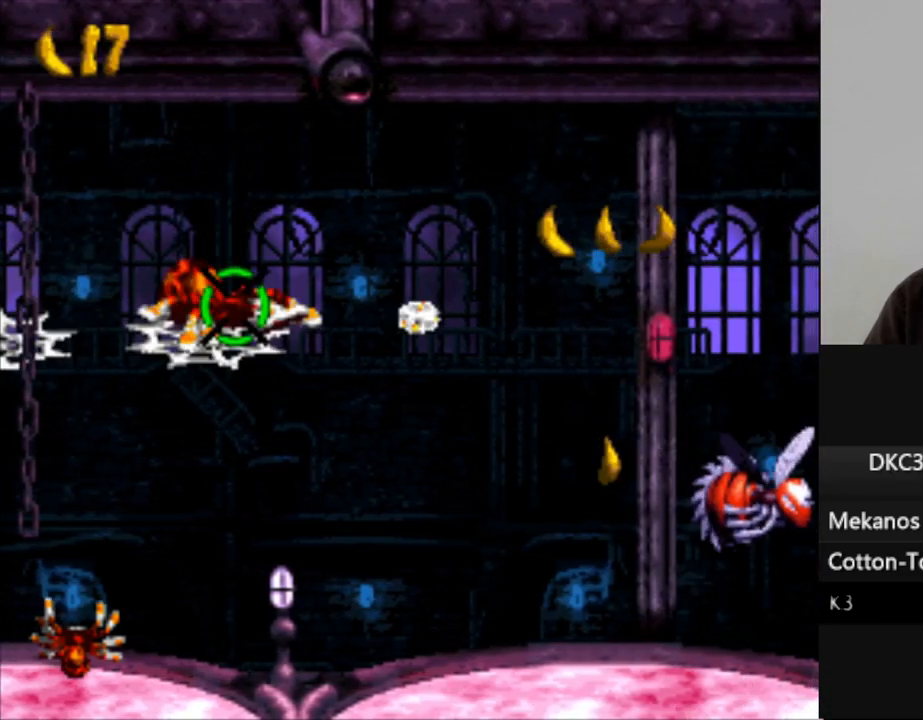
{"dt_ms": 500, "buttons": ["B", "DPAD_RIGHT"], "events": [[83, "A", "up"], [250, "DPAD_RIGHT", "down"], [467, "B", "down"]]}
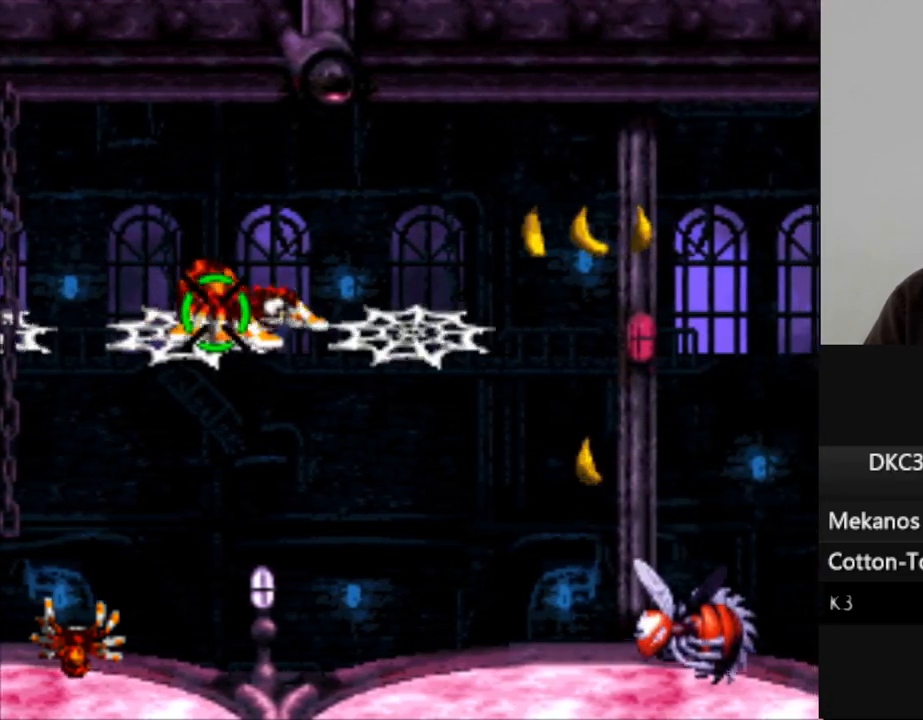
{"dt_ms": 500, "buttons": [], "events": [[317, "B", "up"], [317, "DPAD_RIGHT", "up"]]}
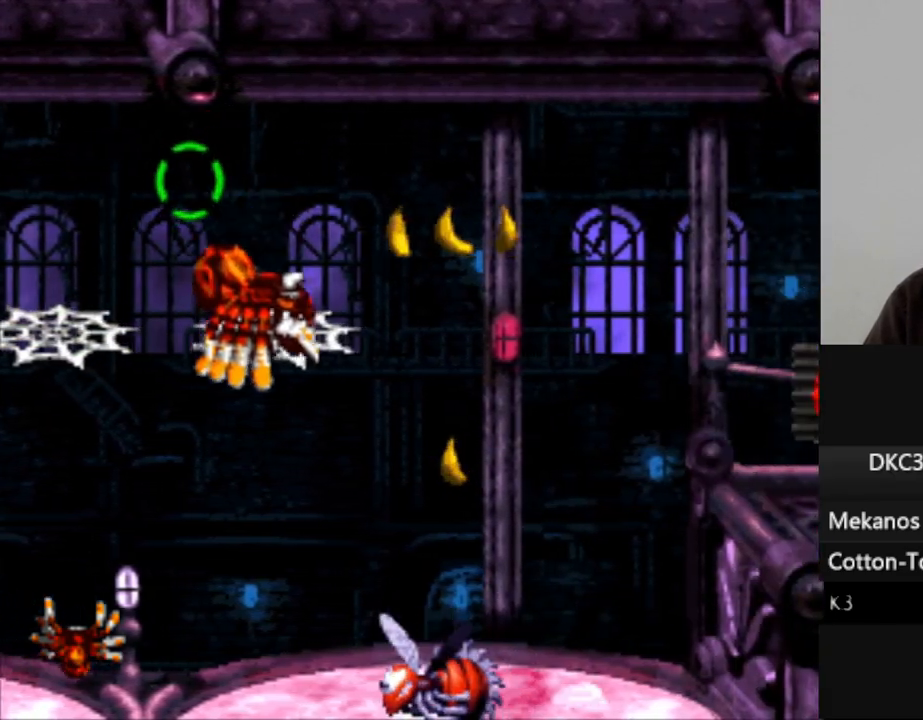
{"dt_ms": 500, "buttons": [], "events": [[100, "A", "down"], [200, "A", "up"]]}
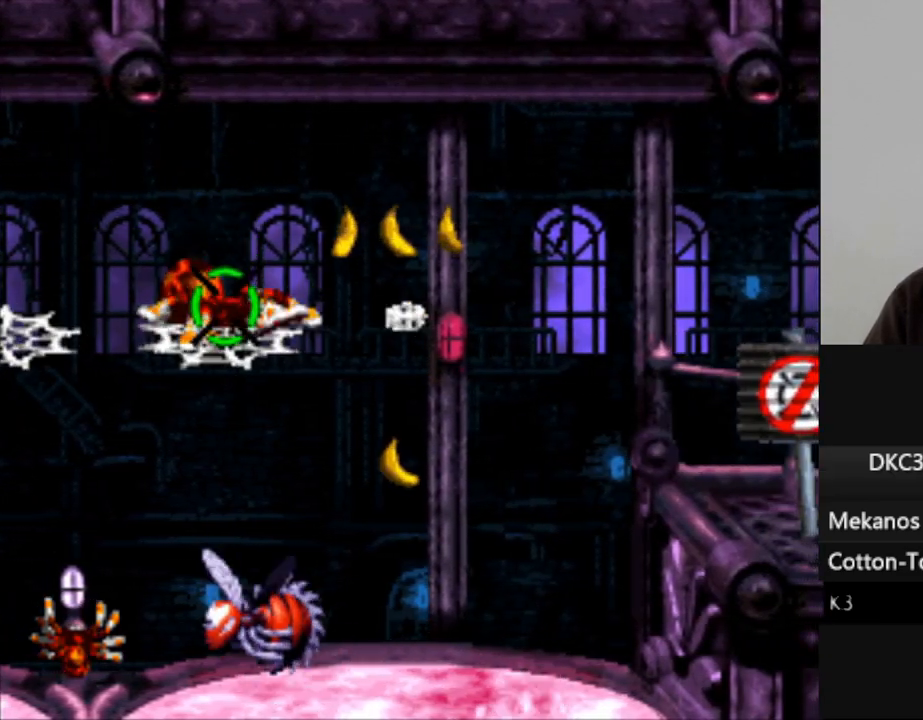
{"dt_ms": 500, "buttons": ["DPAD_RIGHT"], "events": [[183, "DPAD_RIGHT", "down"]]}
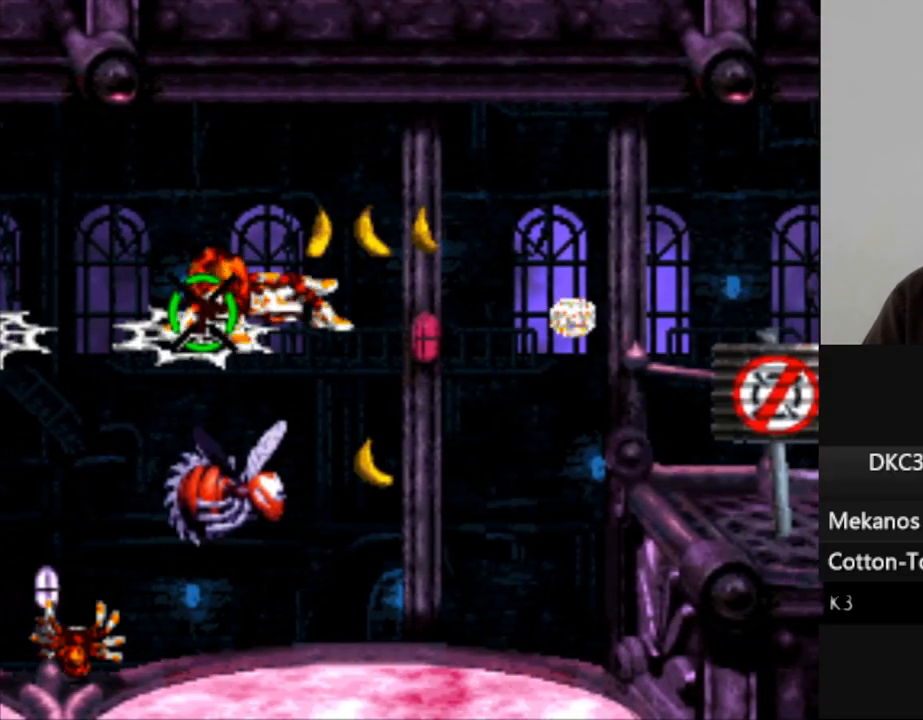
{"dt_ms": 1000, "buttons": ["DPAD_RIGHT"], "events": [[200, "A", "down"], [533, "A", "up"]]}
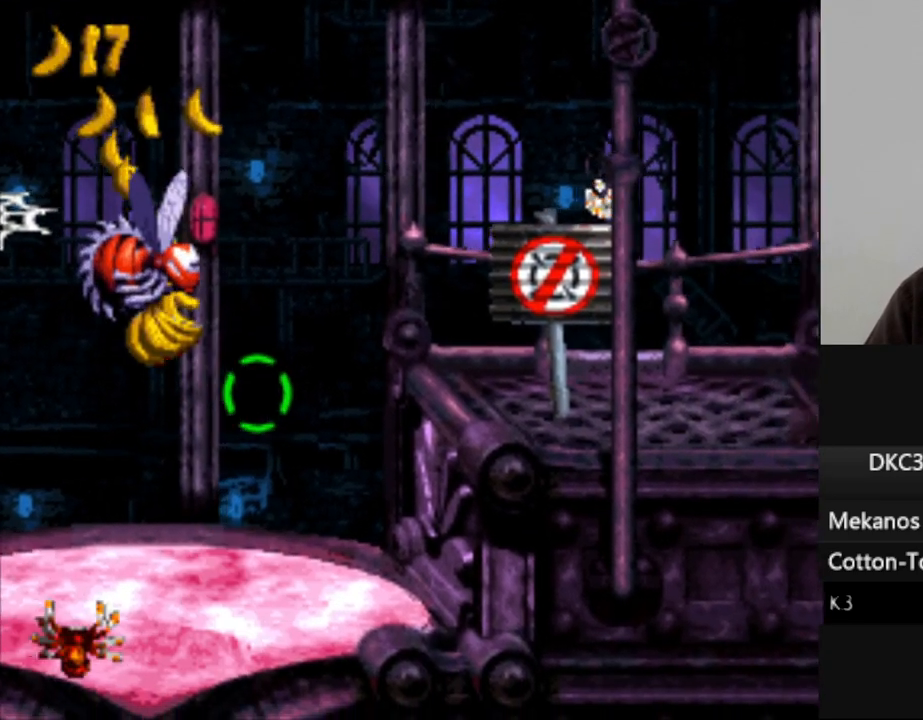
{"dt_ms": 500, "buttons": ["DPAD_UP", "DPAD_RIGHT"], "events": [[50, "B", "down"], [167, "DPAD_UP", "down"], [400, "B", "up"]]}
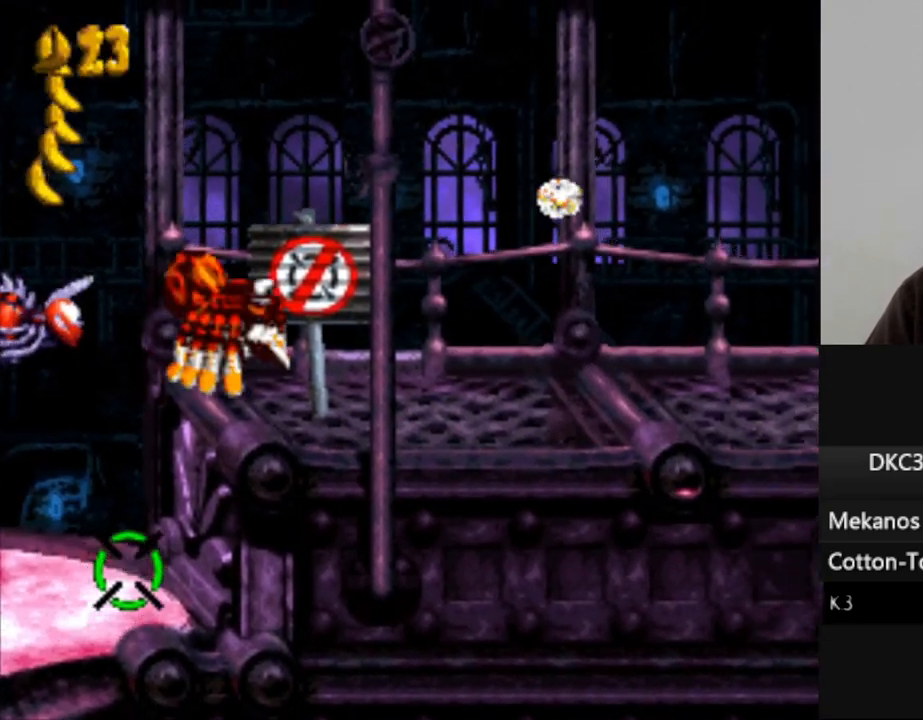
{"dt_ms": 500, "buttons": ["Y", "DPAD_RIGHT"], "events": [[150, "DPAD_UP", "up"], [467, "Y", "down"]]}
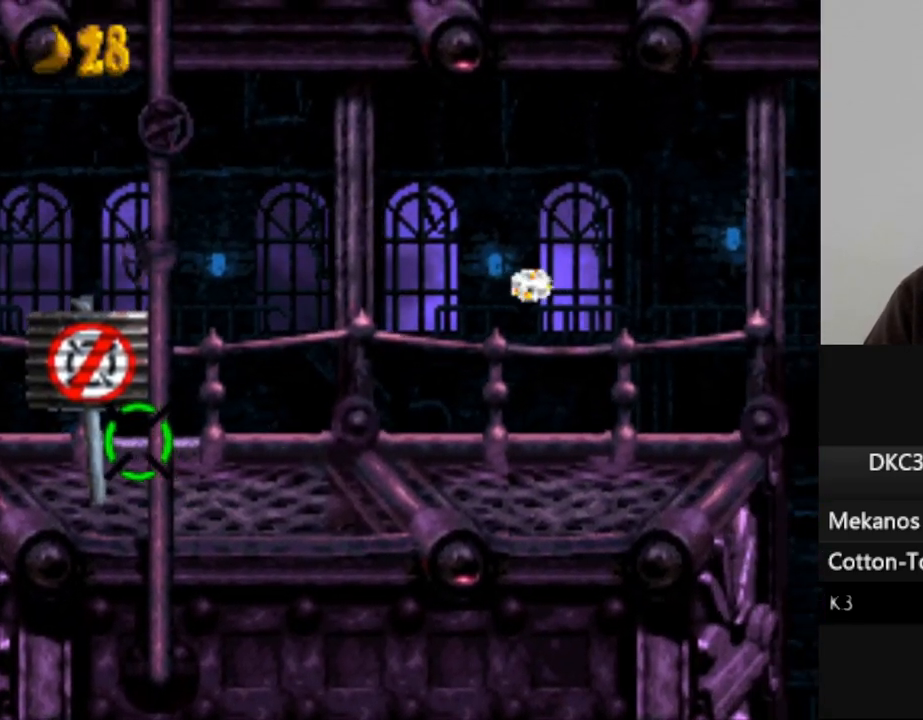
{"dt_ms": 500, "buttons": ["Y", "DPAD_RIGHT"], "events": []}
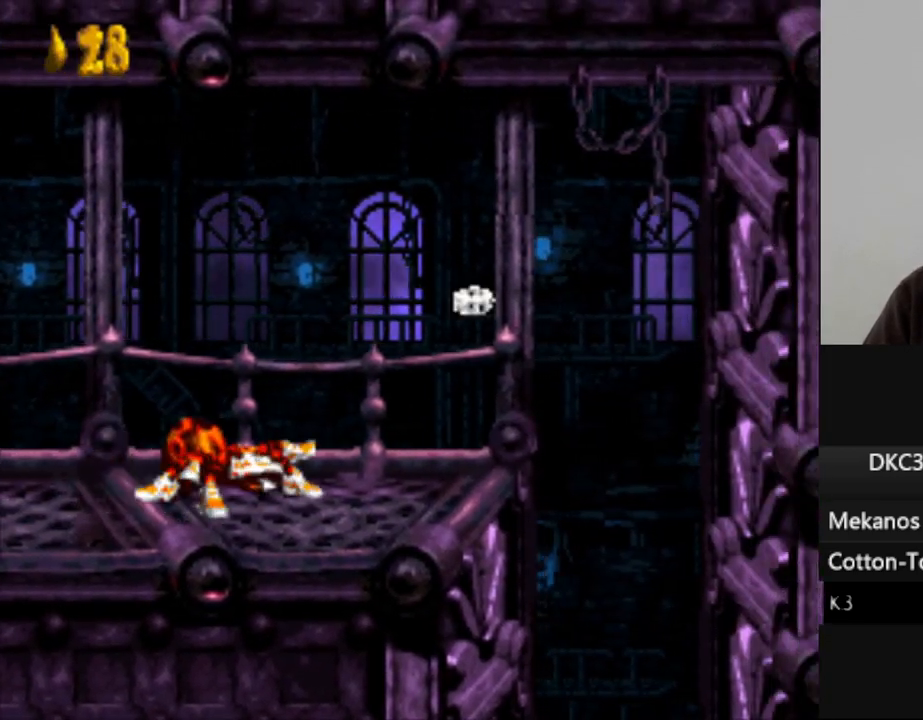
{"dt_ms": 500, "buttons": ["Y", "DPAD_RIGHT"], "events": []}
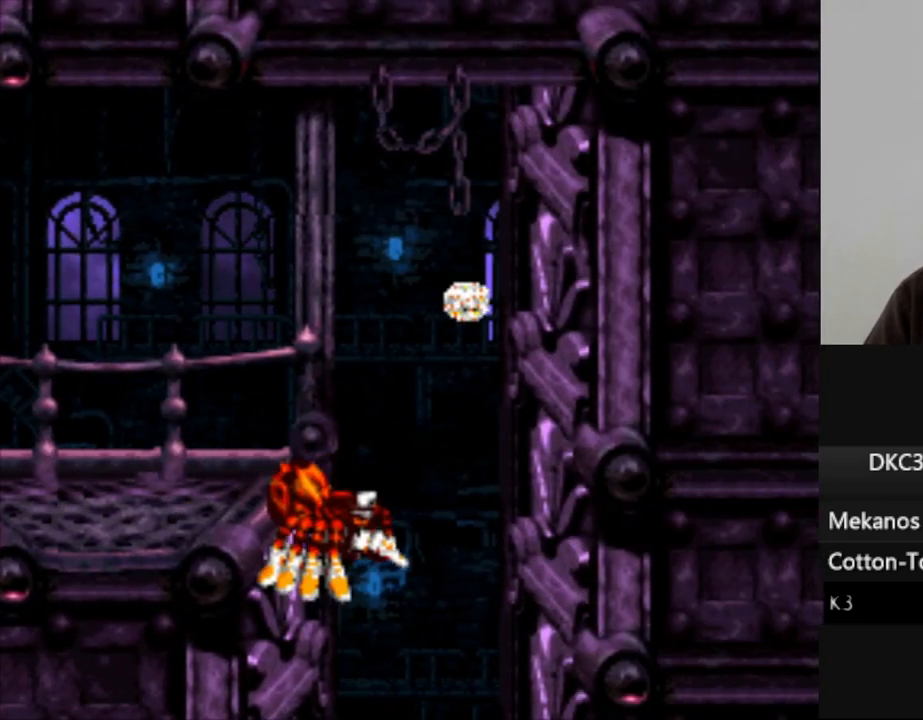
{"dt_ms": 500, "buttons": ["Y"], "events": [[50, "DPAD_RIGHT", "up"]]}
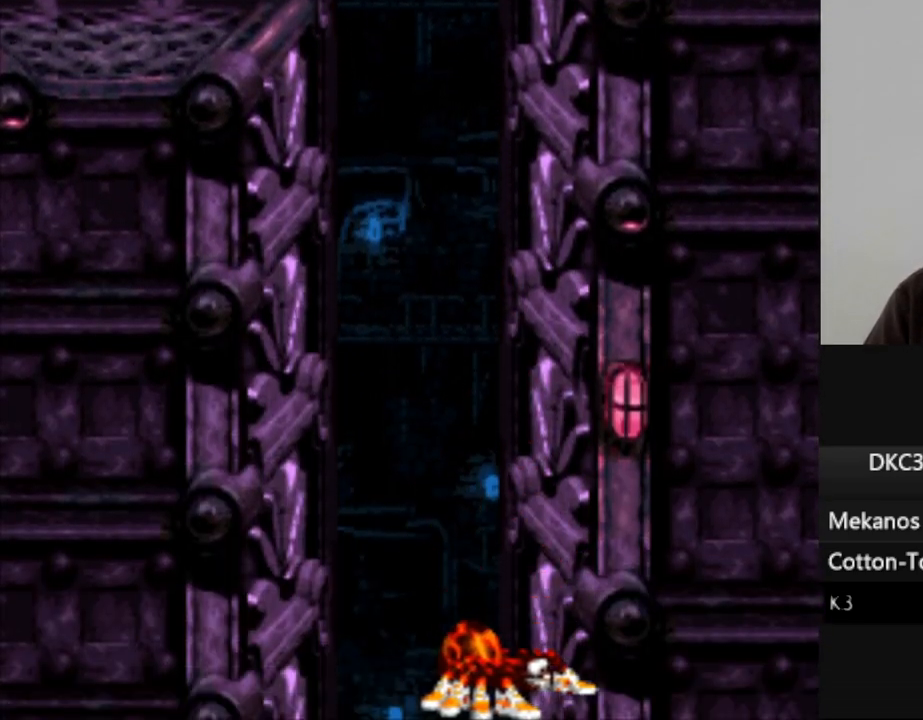
{"dt_ms": 500, "buttons": ["Y"], "events": []}
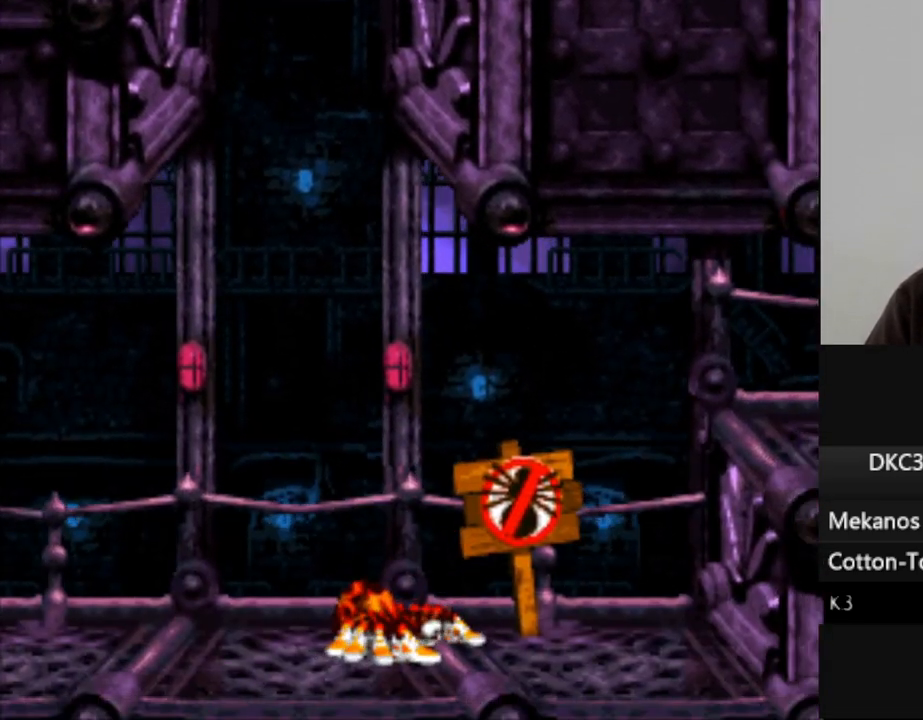
{"dt_ms": 500, "buttons": ["Y", "DPAD_RIGHT"], "events": [[267, "DPAD_RIGHT", "down"]]}
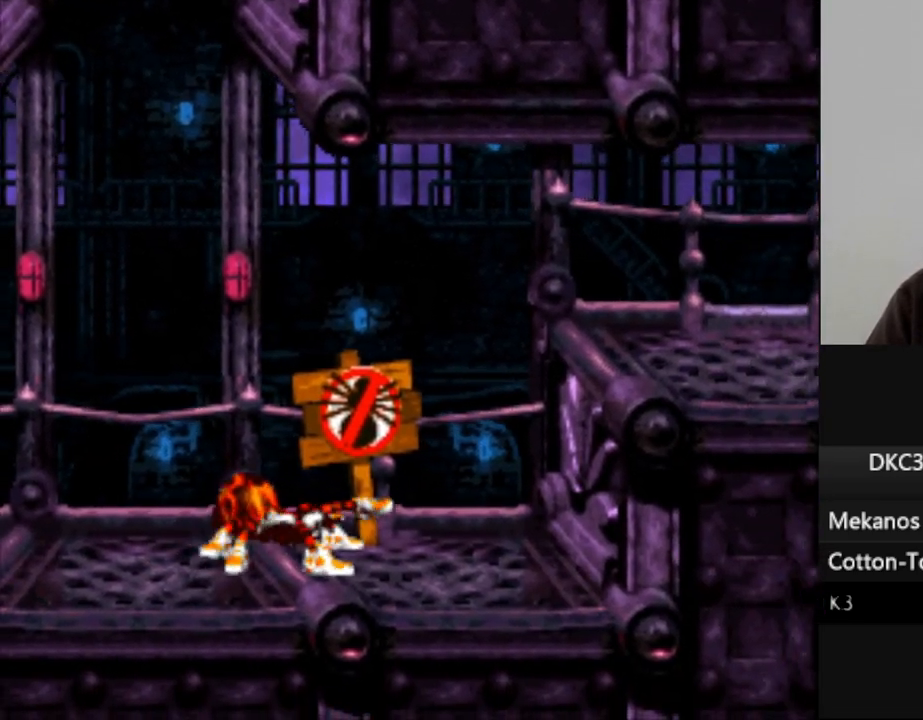
{"dt_ms": 500, "buttons": ["Y", "DPAD_RIGHT"], "events": []}
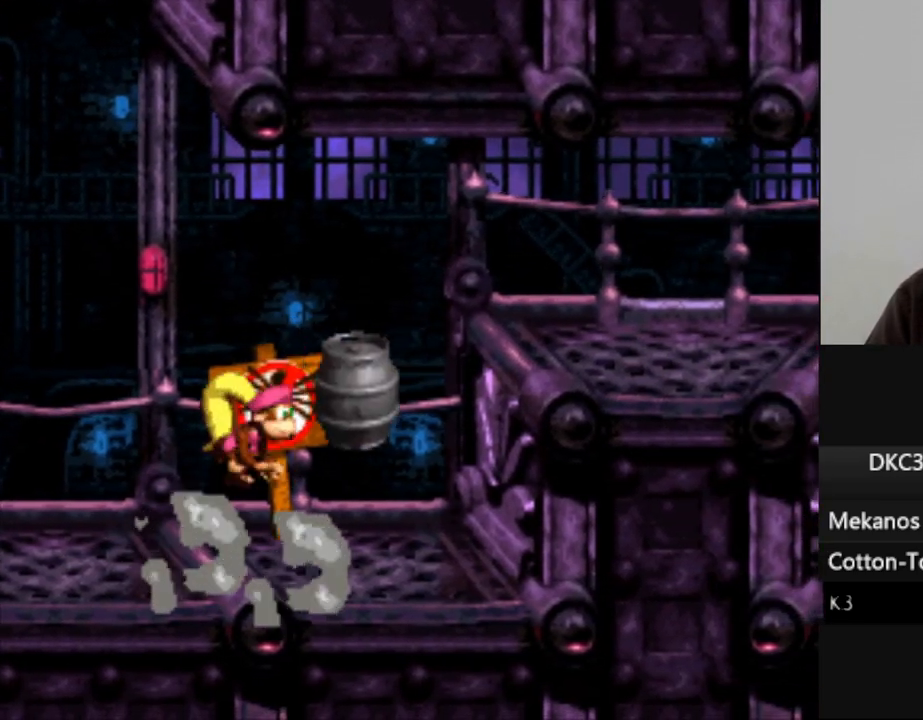
{"dt_ms": 500, "buttons": ["DPAD_RIGHT"], "events": [[117, "DPAD_RIGHT", "up"], [200, "Y", "up"], [400, "DPAD_RIGHT", "down"]]}
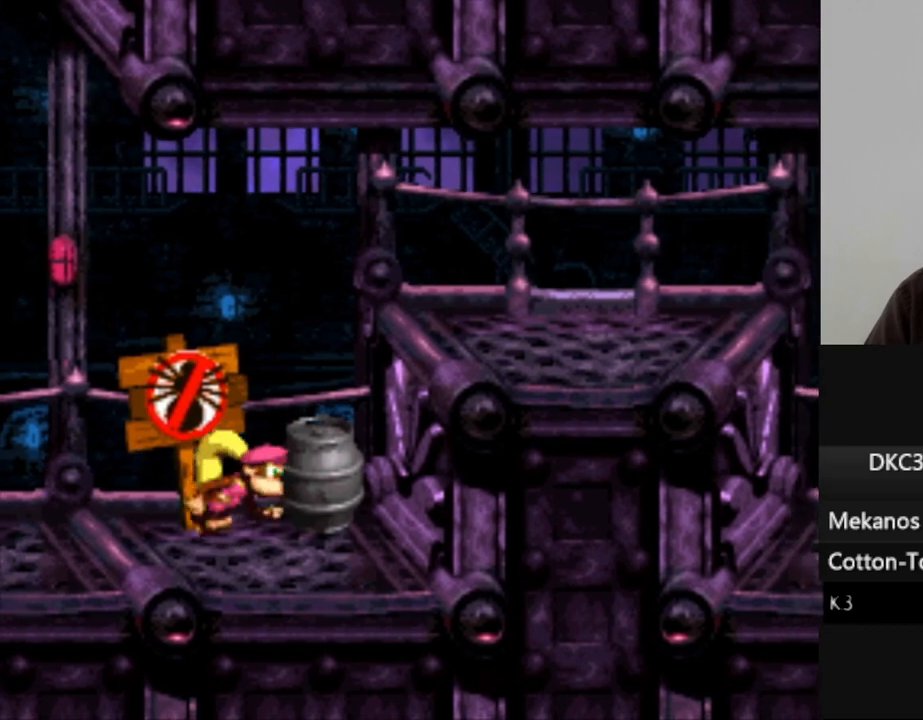
{"dt_ms": 500, "buttons": ["DPAD_RIGHT"], "events": [[50, "B", "down"], [417, "B", "up"]]}
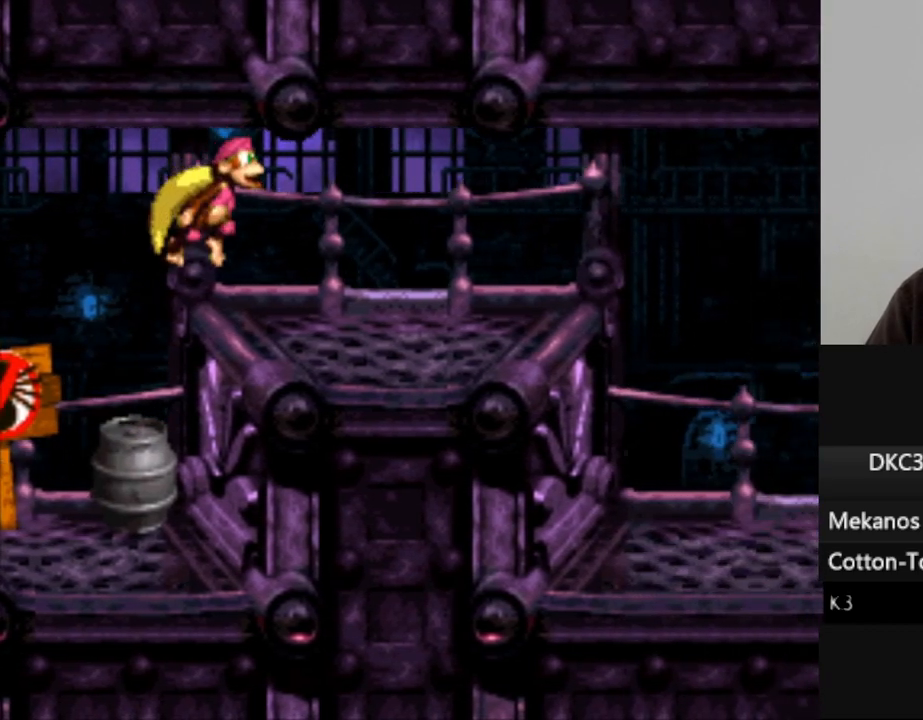
{"dt_ms": 500, "buttons": ["Y", "DPAD_RIGHT"], "events": [[183, "Y", "down"]]}
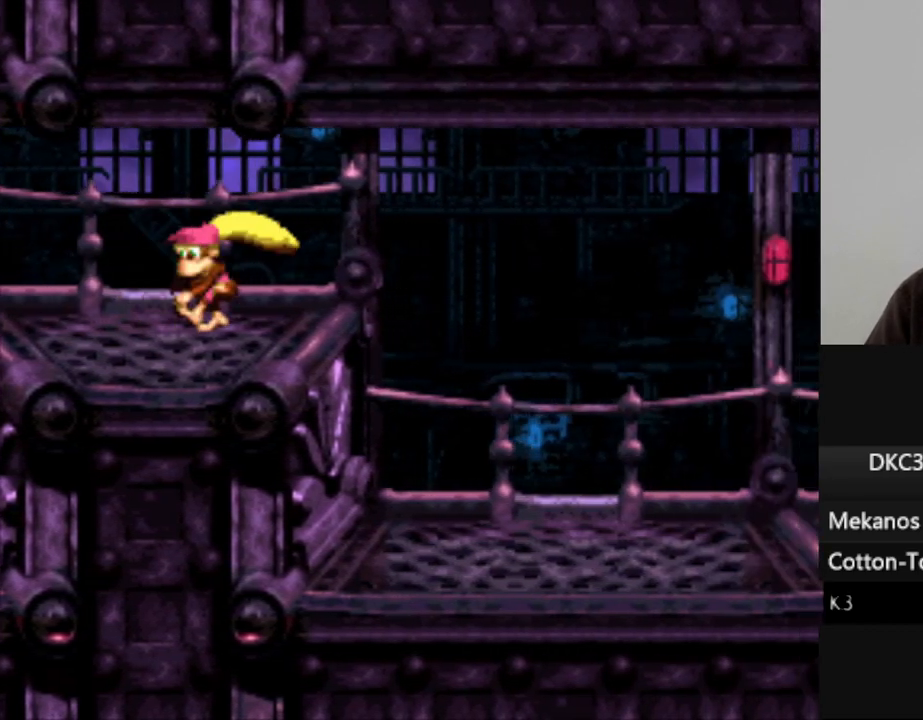
{"dt_ms": 500, "buttons": ["Y", "DPAD_RIGHT"], "events": []}
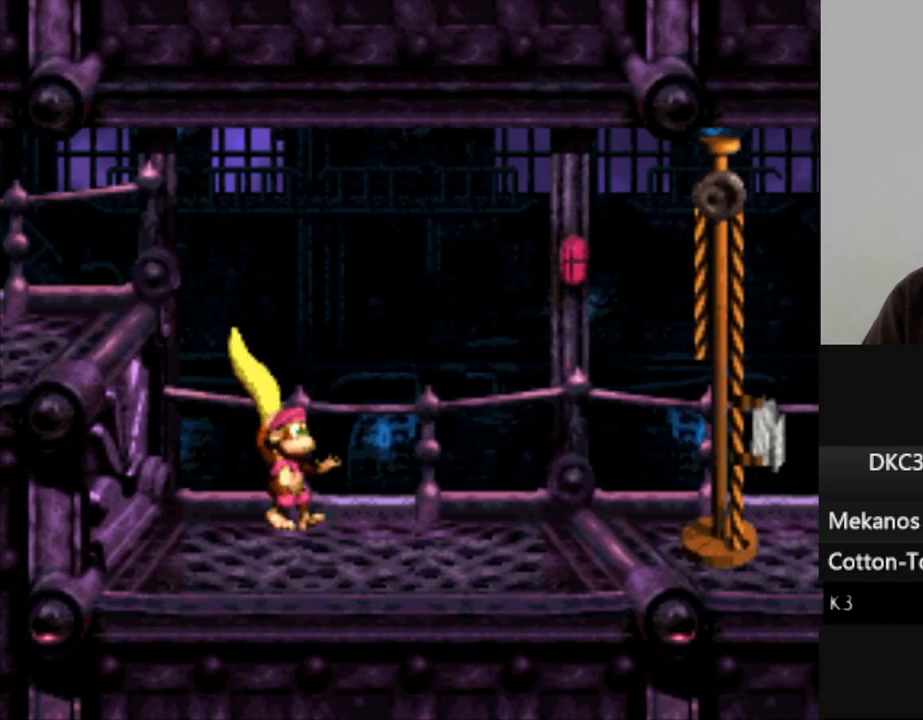
{"dt_ms": 500, "buttons": ["DPAD_RIGHT"], "events": [[183, "B", "down"], [300, "DPAD_DOWN", "down"], [350, "B", "up"], [350, "DPAD_DOWN", "up"], [350, "Y", "up"]]}